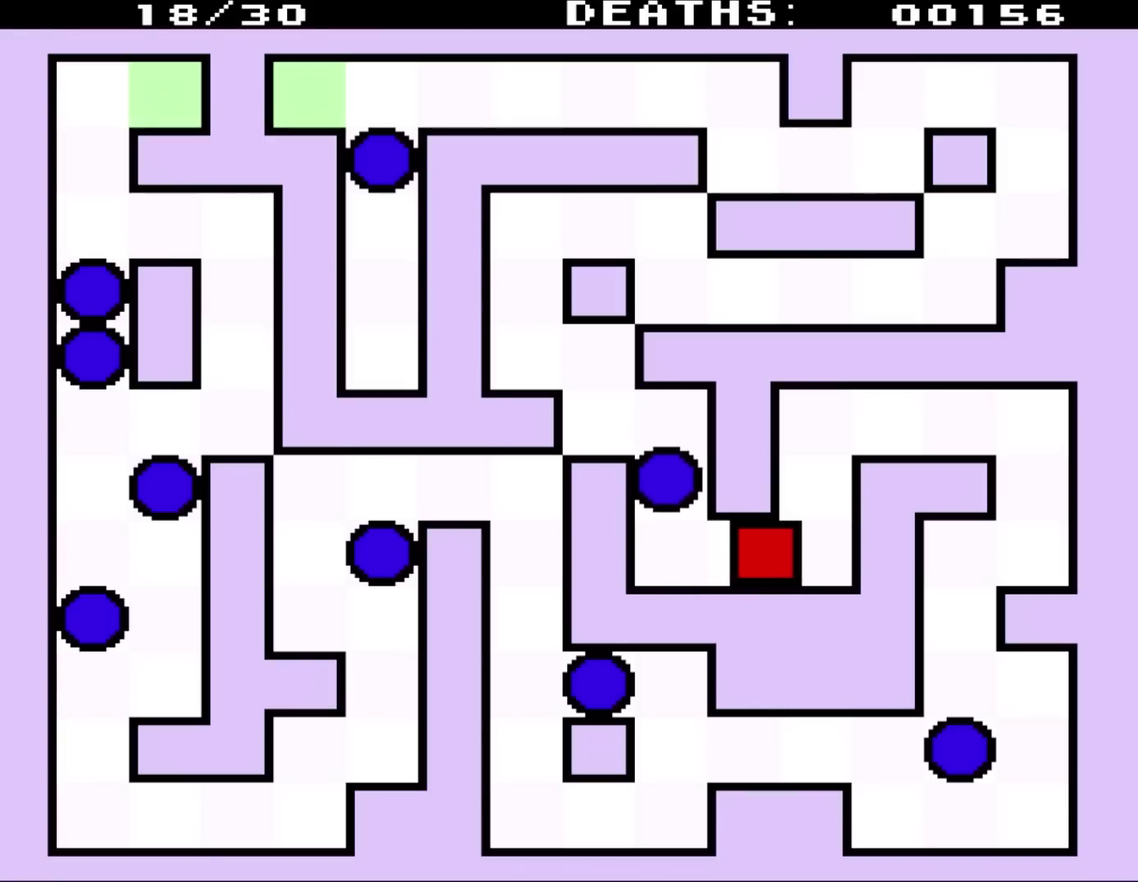
Gameplay with a controller (Nintendo layout); each line is a JSON object with the inputs held at the frame after it. "events" lists button and stick changes between this image and that frame as [ms after this image, input, new state], when the widget could be followed in between. Not read: L3 R3.
{"buttons": ["DPAD_UP", "DPAD_RIGHT"], "events": []}
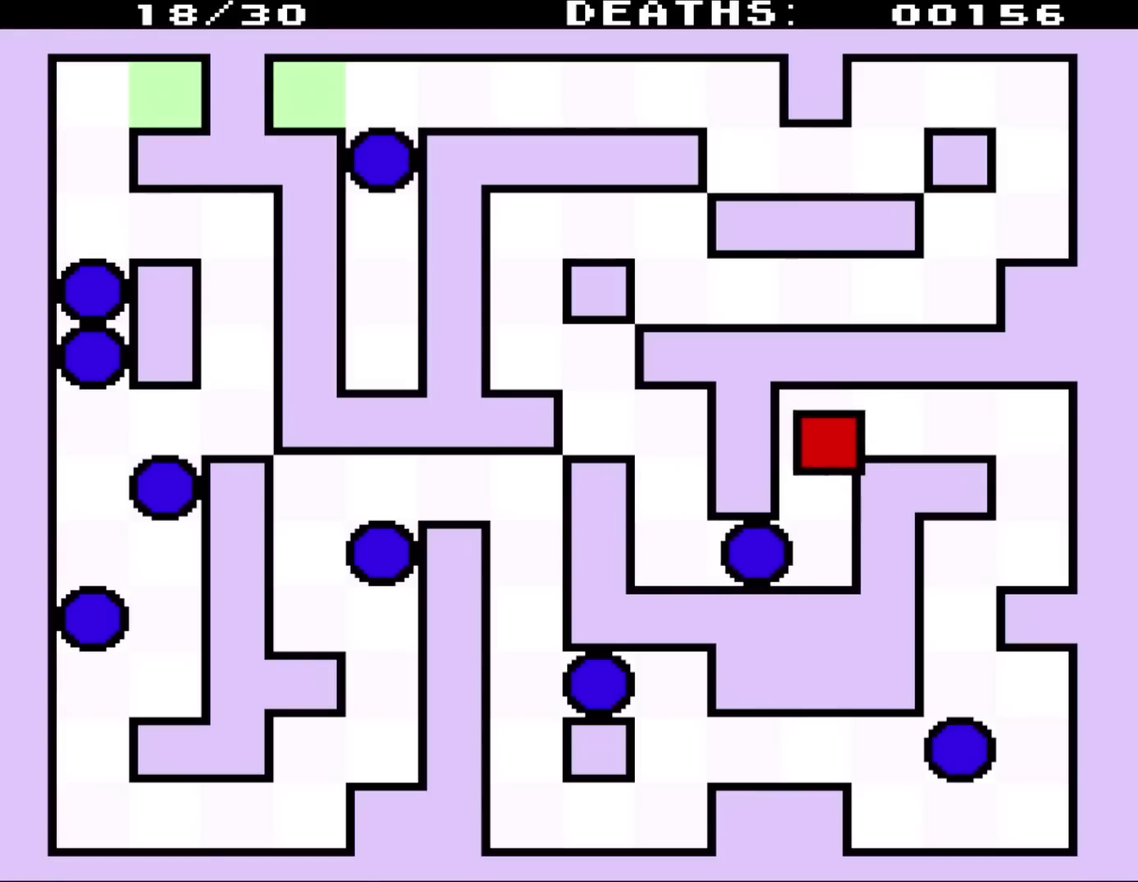
{"buttons": ["DPAD_DOWN", "DPAD_RIGHT"], "events": [[150, "DPAD_UP", "up"], [250, "DPAD_DOWN", "down"]]}
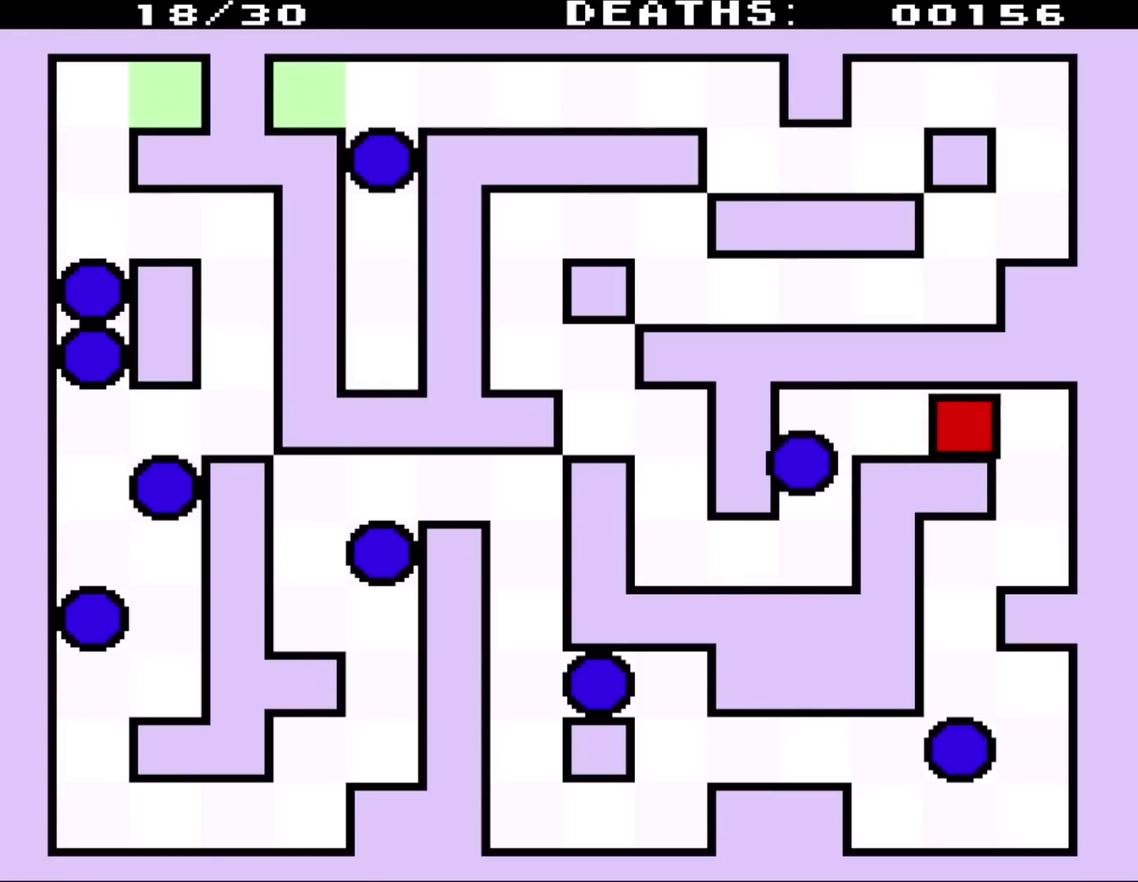
{"buttons": ["DPAD_DOWN"], "events": [[400, "DPAD_RIGHT", "up"]]}
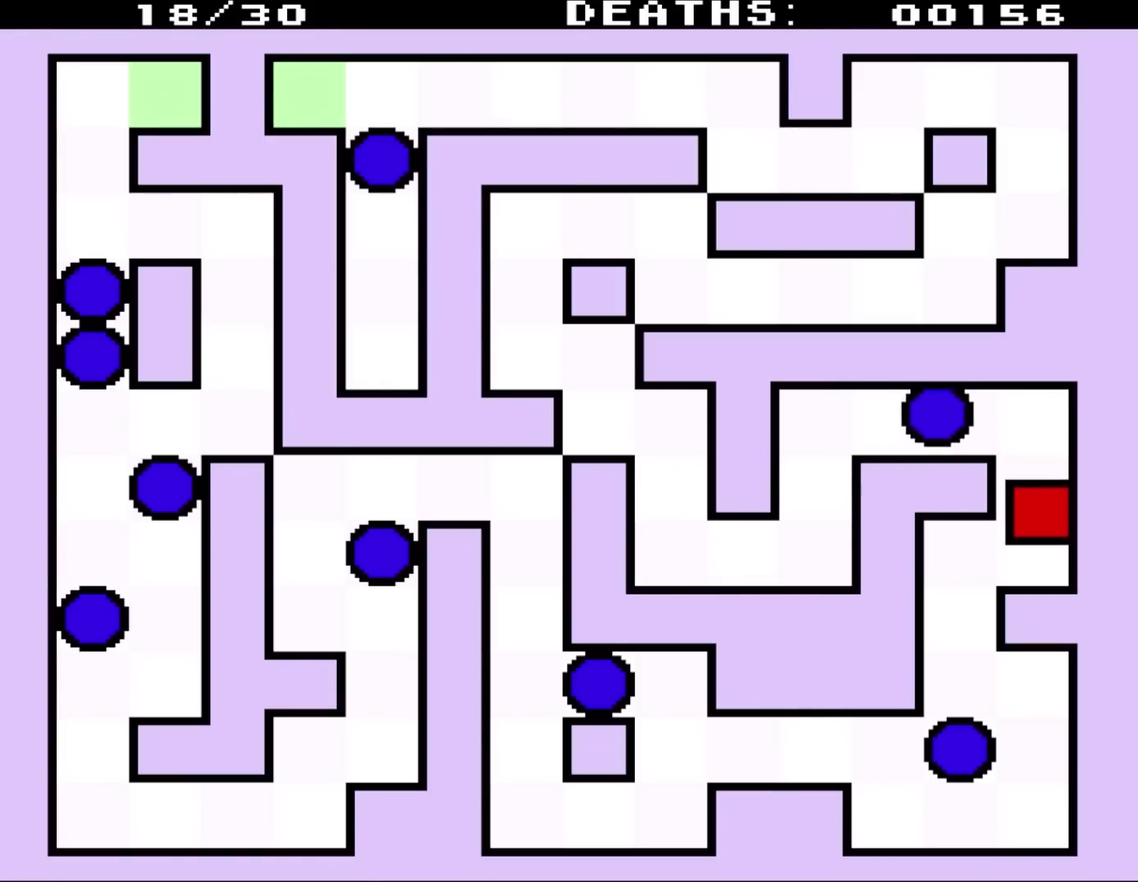
{"buttons": ["DPAD_DOWN"], "events": [[117, "DPAD_LEFT", "down"], [483, "DPAD_LEFT", "up"]]}
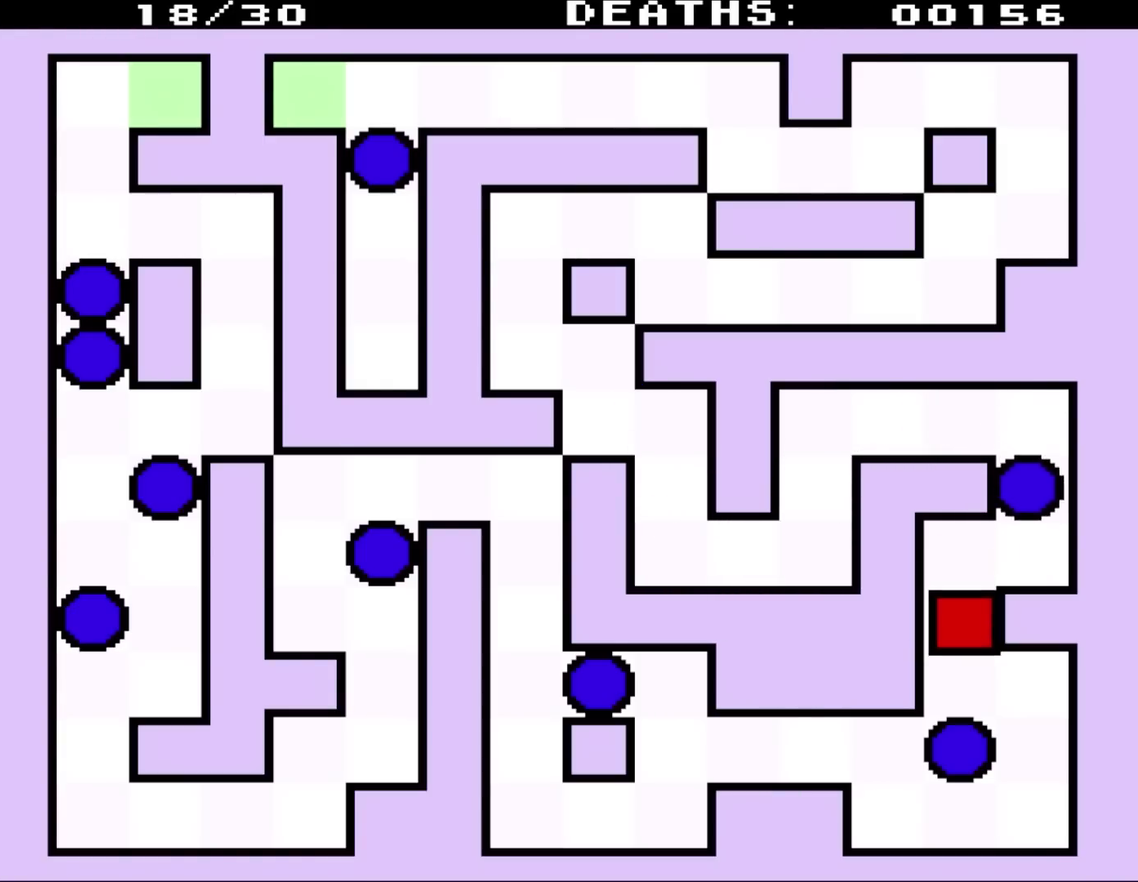
{"buttons": ["DPAD_DOWN", "DPAD_RIGHT"], "events": [[17, "DPAD_RIGHT", "down"]]}
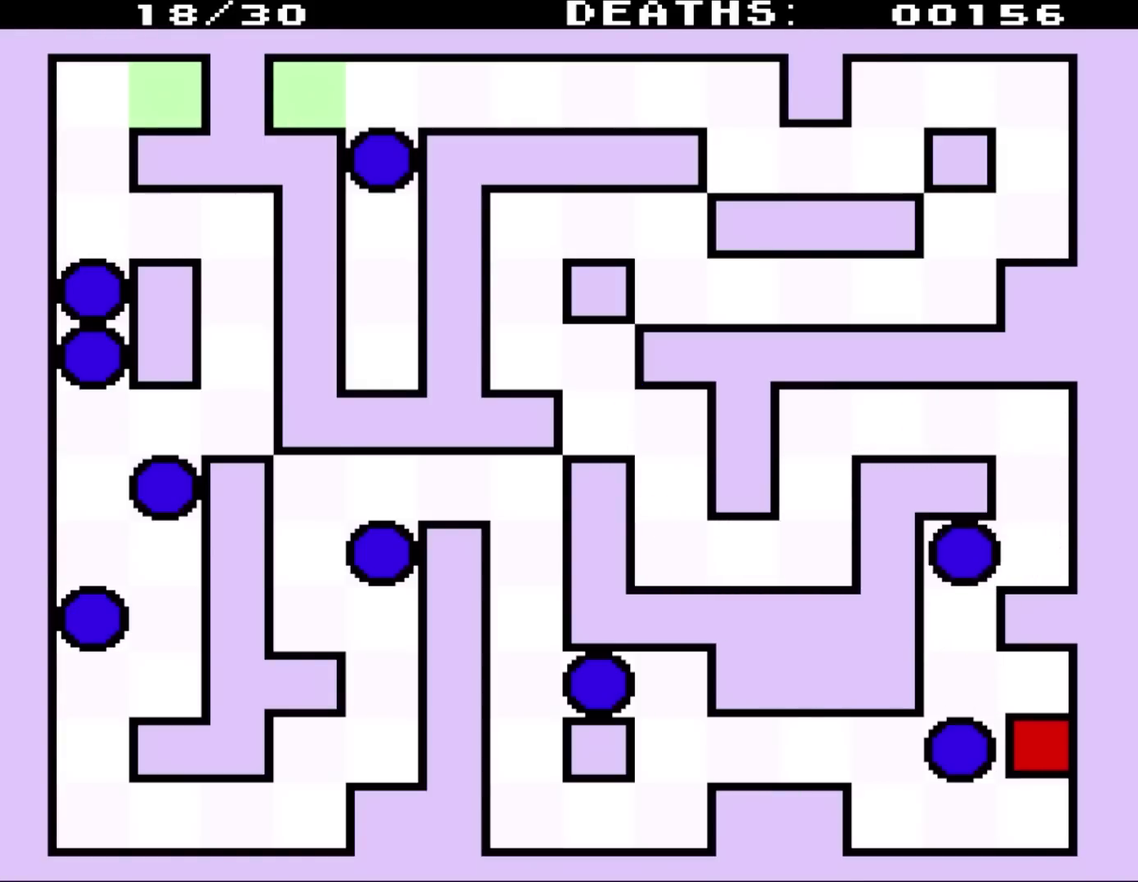
{"buttons": ["DPAD_DOWN", "DPAD_LEFT"], "events": [[150, "DPAD_RIGHT", "up"], [183, "DPAD_LEFT", "down"]]}
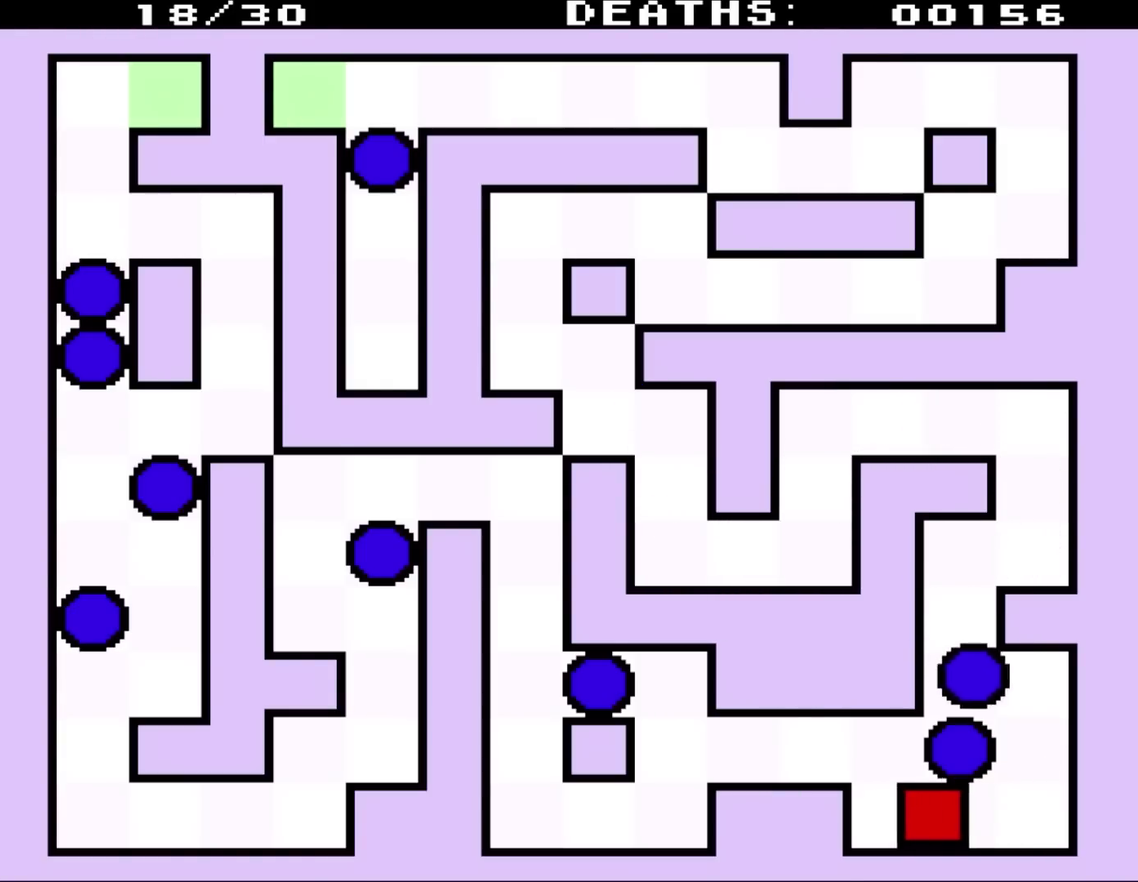
{"buttons": ["DPAD_LEFT"], "events": [[33, "DPAD_DOWN", "up"], [83, "DPAD_UP", "down"], [450, "DPAD_UP", "up"]]}
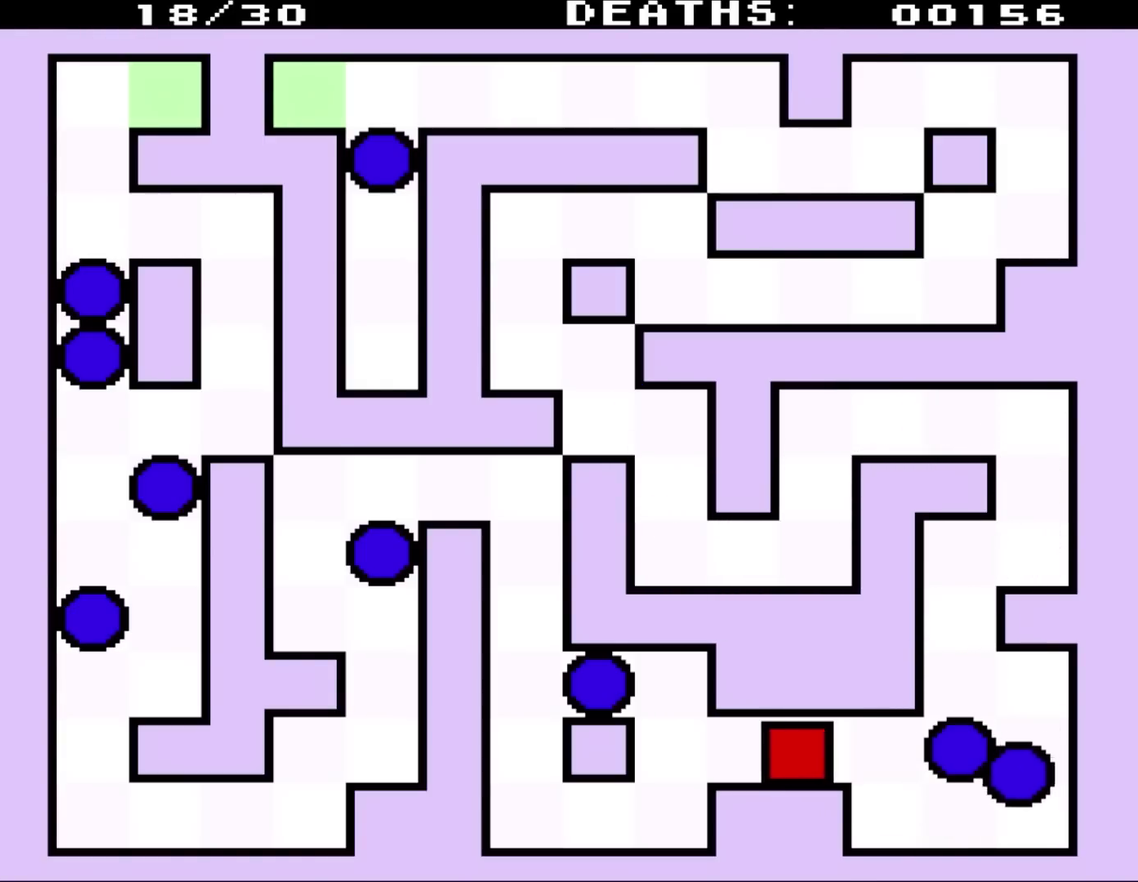
{"buttons": ["DPAD_DOWN", "DPAD_LEFT"], "events": [[50, "DPAD_DOWN", "down"]]}
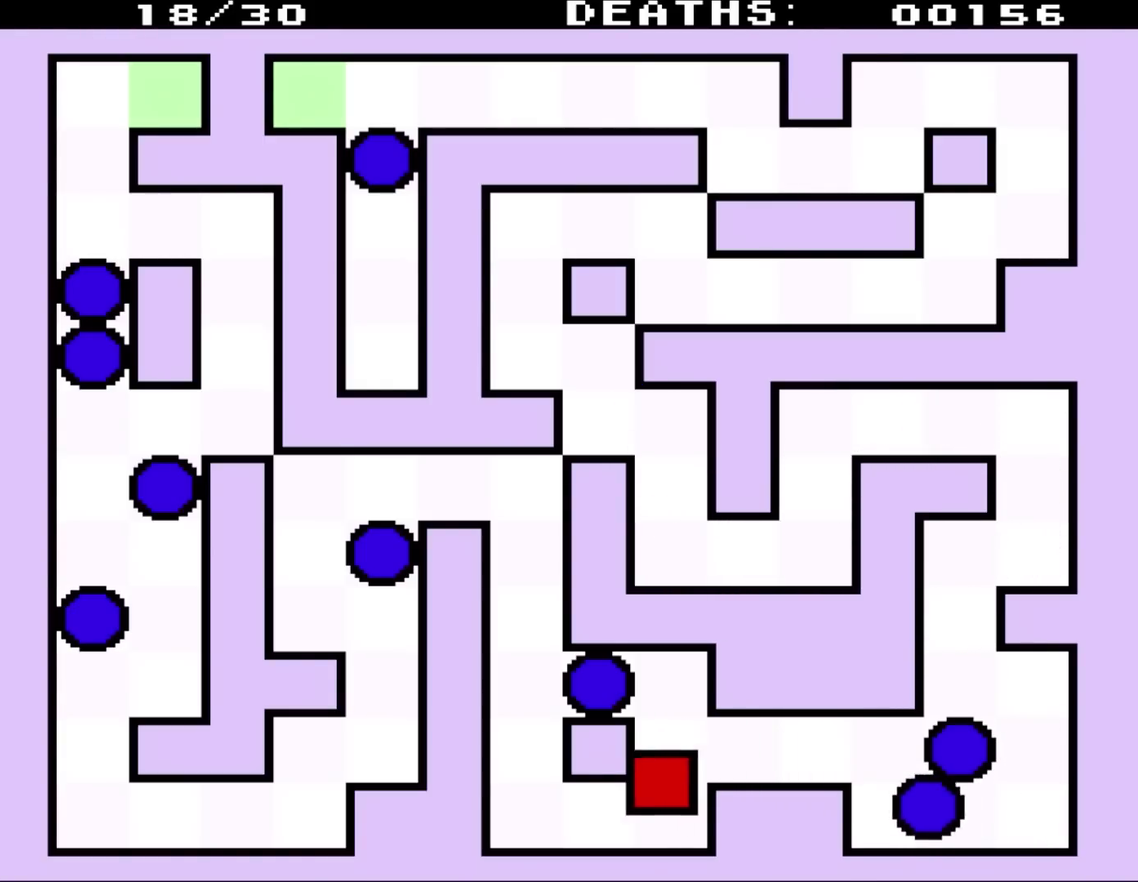
{"buttons": ["DPAD_UP", "DPAD_LEFT"], "events": [[283, "DPAD_DOWN", "up"], [383, "DPAD_UP", "down"]]}
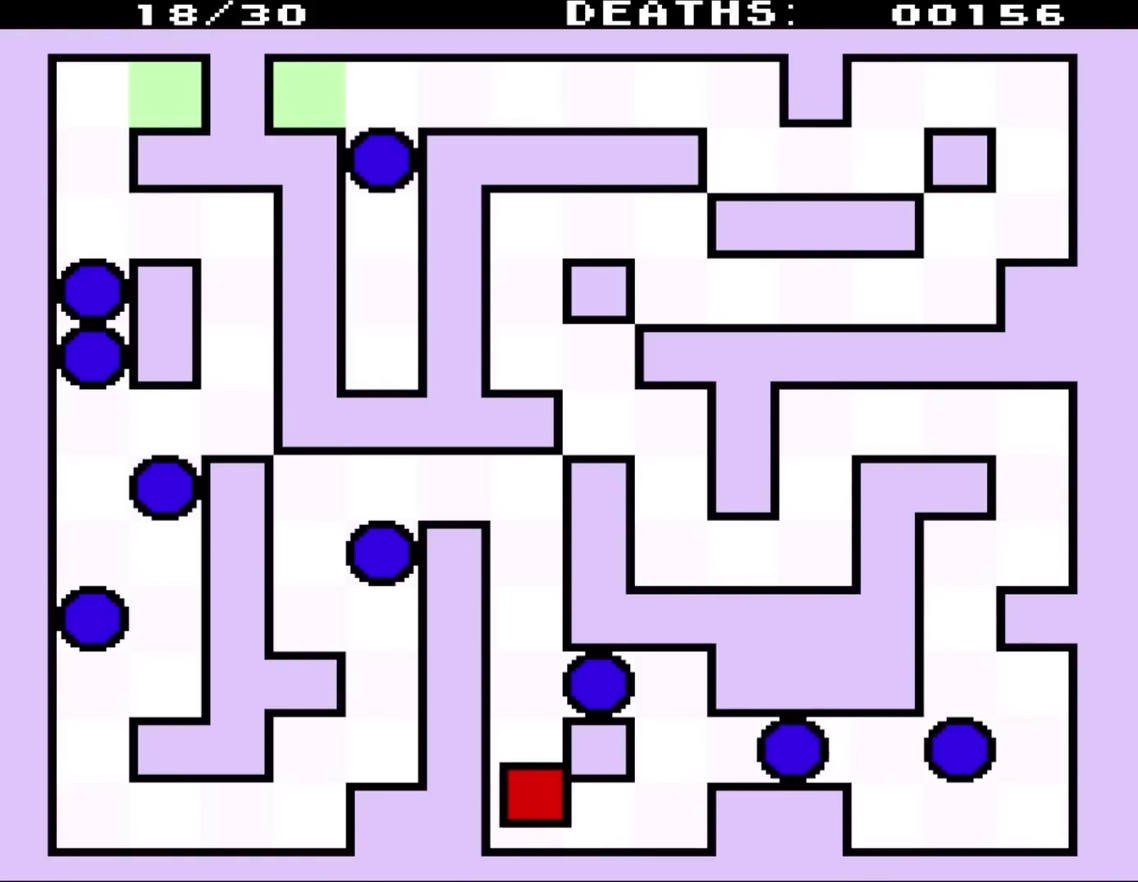
{"buttons": ["DPAD_UP"], "events": [[350, "DPAD_LEFT", "up"]]}
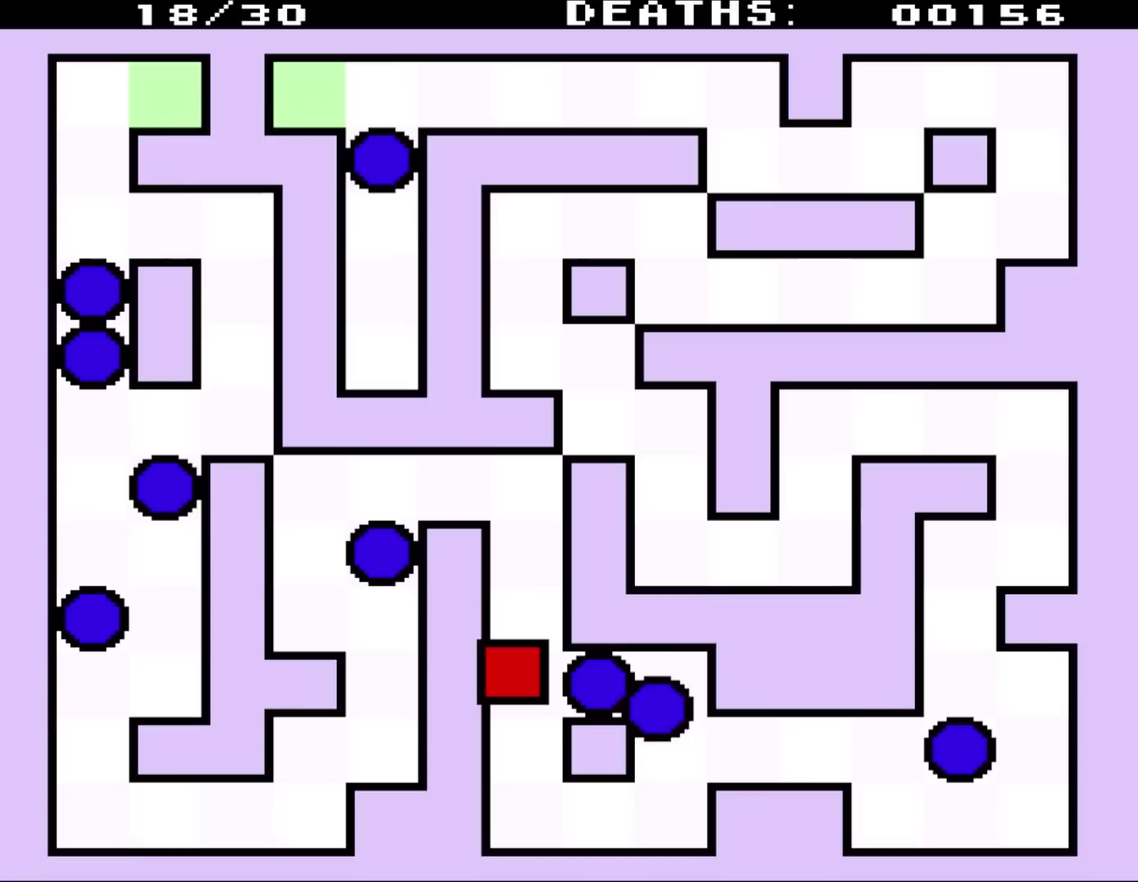
{"buttons": ["DPAD_UP"], "events": []}
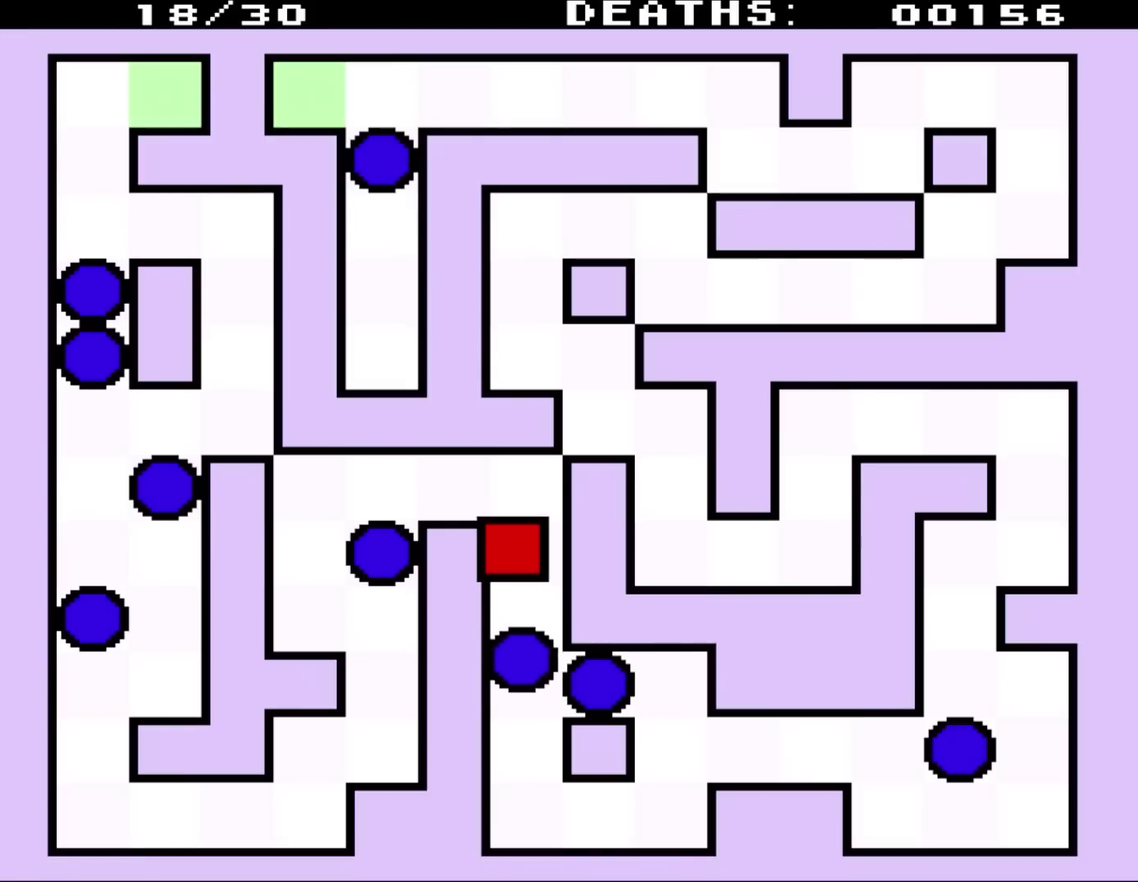
{"buttons": ["DPAD_LEFT"], "events": [[33, "DPAD_LEFT", "down"], [417, "DPAD_UP", "up"]]}
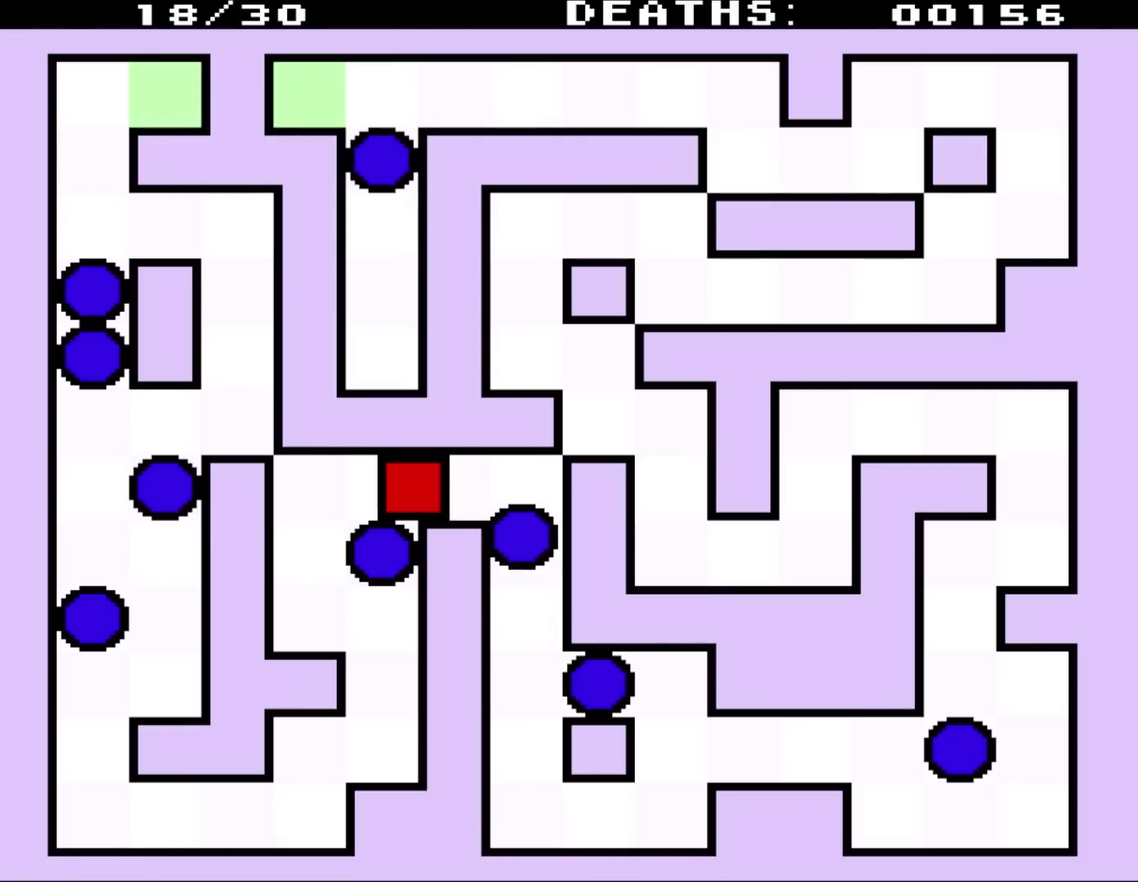
{"buttons": ["DPAD_DOWN", "DPAD_LEFT"], "events": [[450, "DPAD_DOWN", "down"]]}
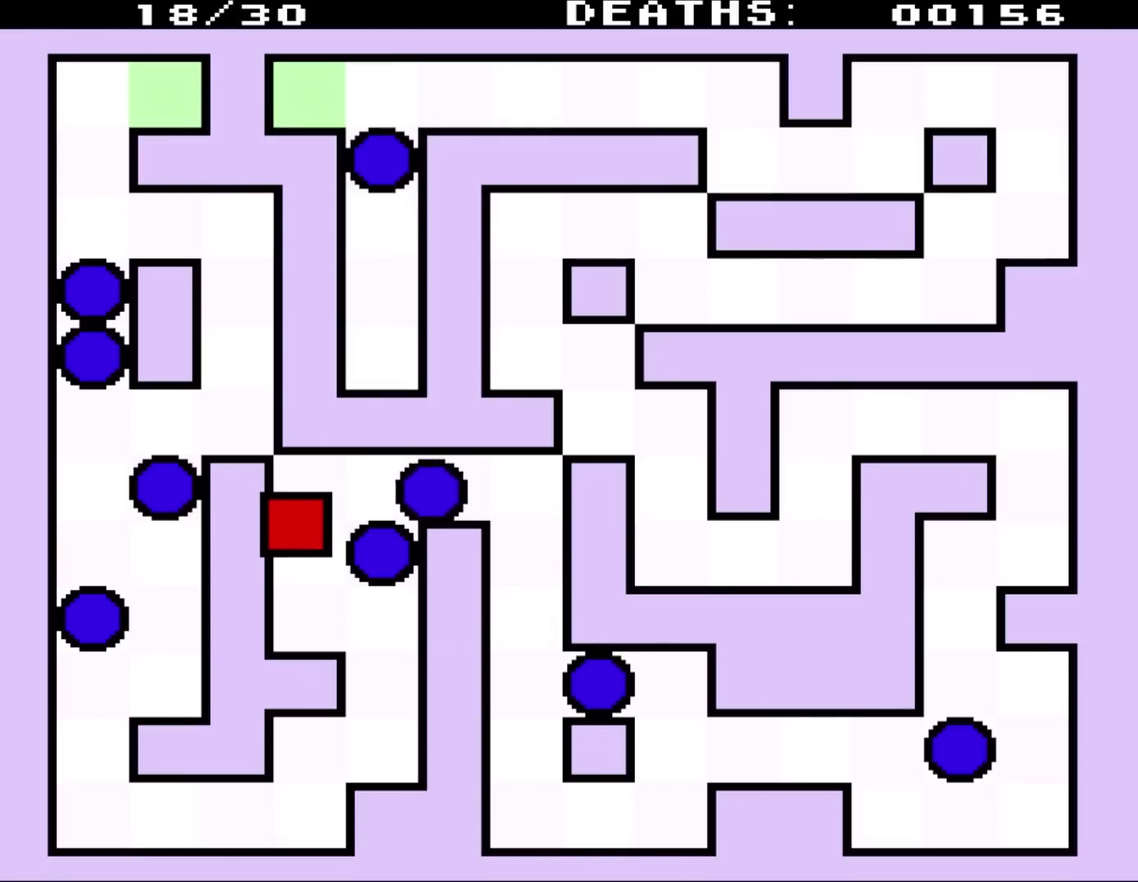
{"buttons": ["DPAD_DOWN", "DPAD_RIGHT"], "events": [[83, "DPAD_LEFT", "up"], [333, "DPAD_RIGHT", "down"]]}
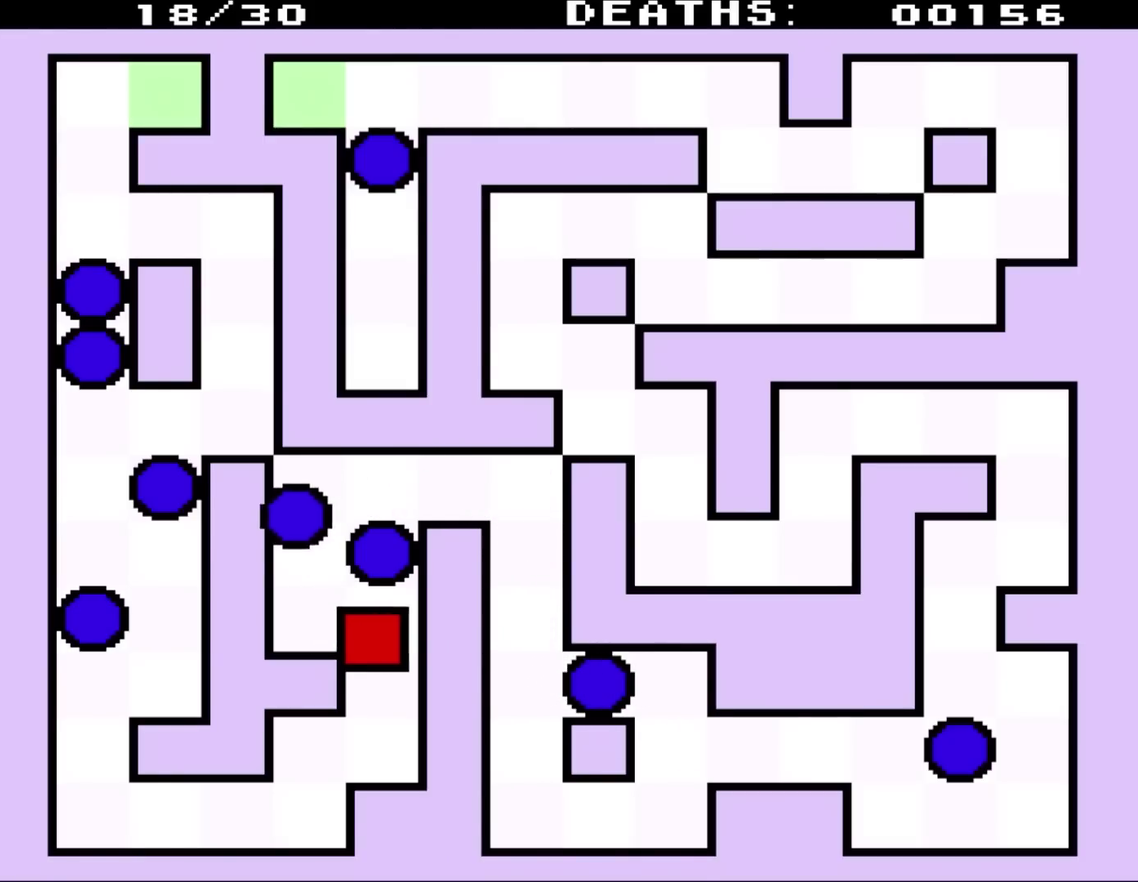
{"buttons": ["DPAD_DOWN", "DPAD_LEFT"], "events": [[183, "DPAD_RIGHT", "up"], [283, "DPAD_LEFT", "down"]]}
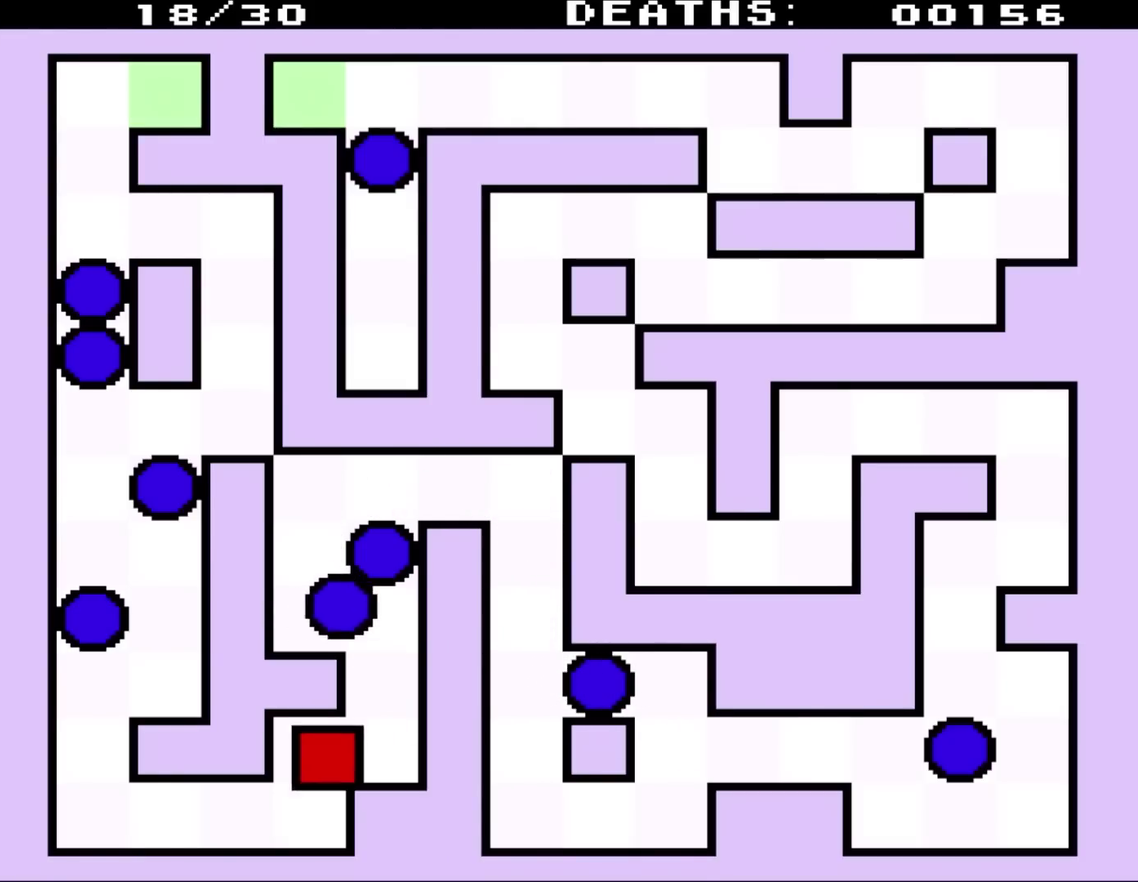
{"buttons": ["DPAD_LEFT"], "events": [[417, "DPAD_DOWN", "up"]]}
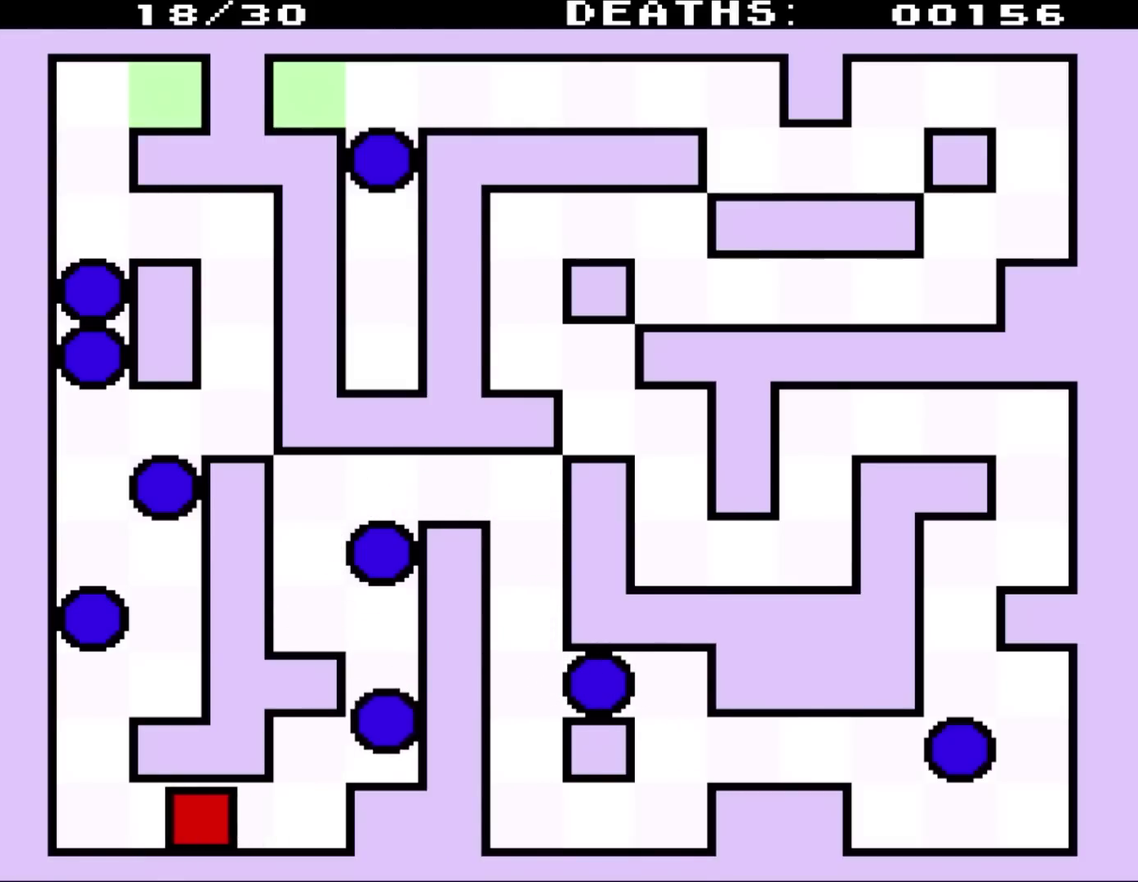
{"buttons": ["DPAD_UP", "DPAD_LEFT"], "events": [[250, "DPAD_UP", "down"]]}
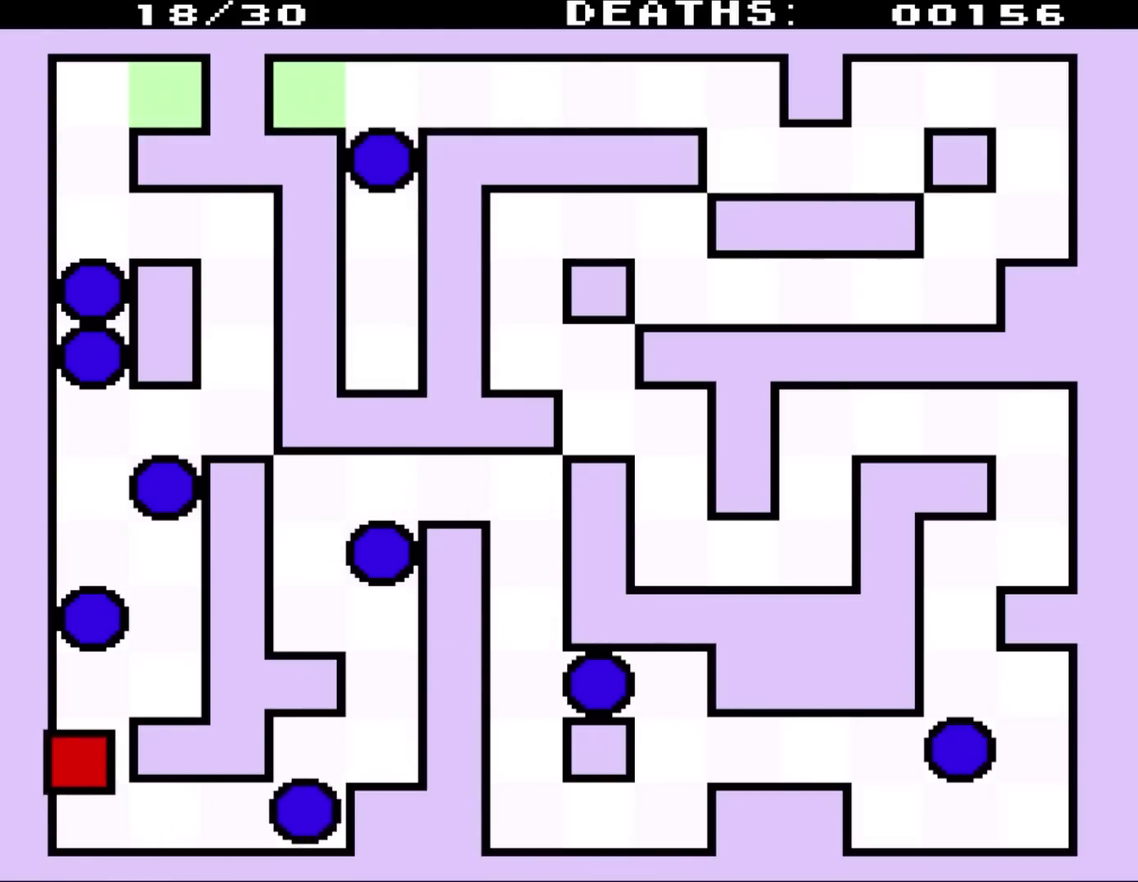
{"buttons": ["DPAD_UP", "DPAD_RIGHT"], "events": [[117, "DPAD_LEFT", "up"], [150, "DPAD_RIGHT", "down"]]}
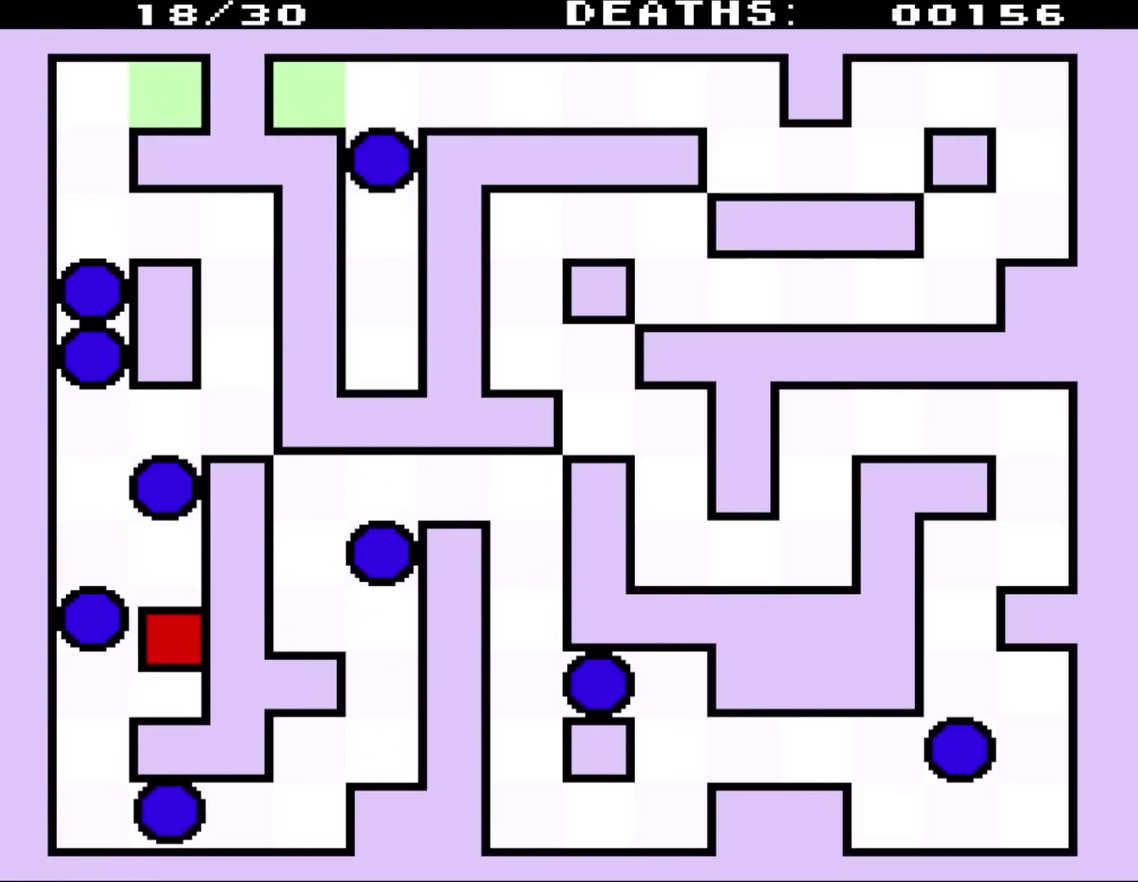
{"buttons": ["DPAD_UP", "DPAD_LEFT"], "events": [[300, "DPAD_RIGHT", "up"], [333, "DPAD_LEFT", "down"]]}
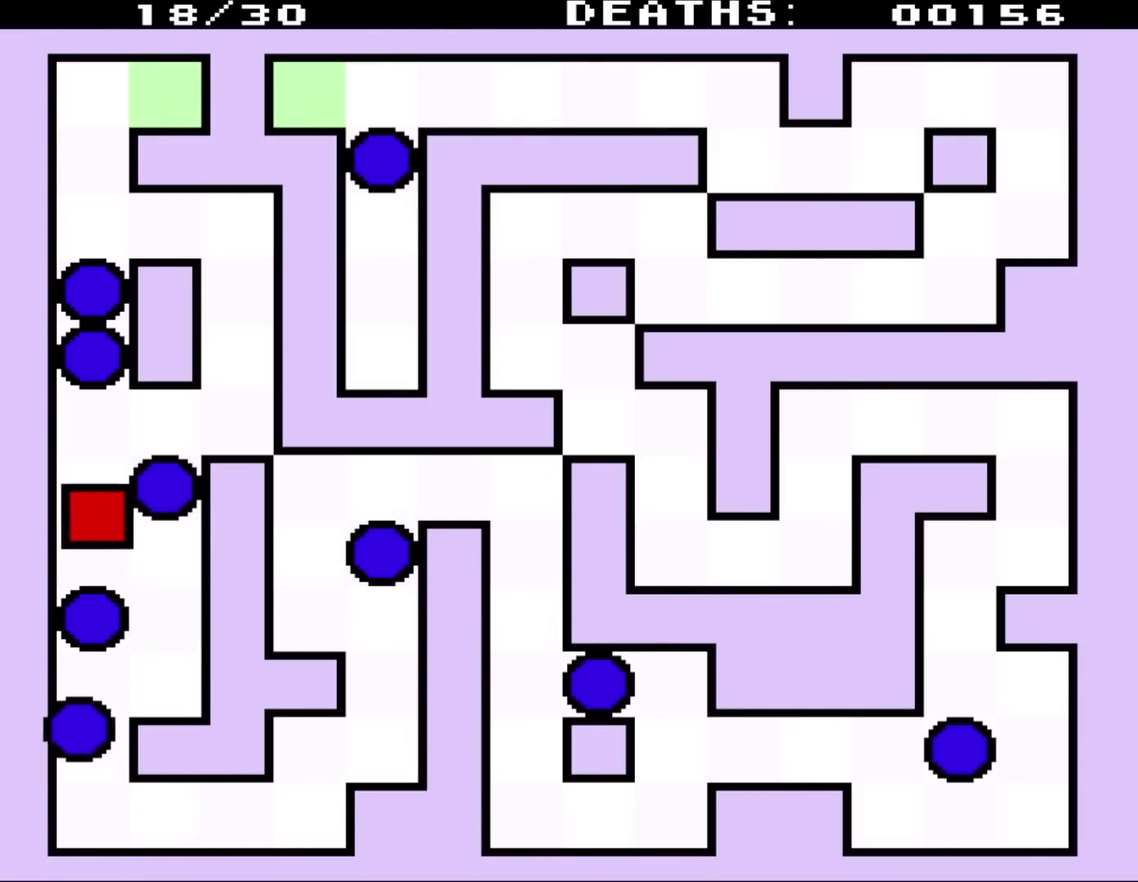
{"buttons": ["DPAD_UP", "DPAD_RIGHT"], "events": [[333, "DPAD_LEFT", "up"], [350, "DPAD_RIGHT", "down"]]}
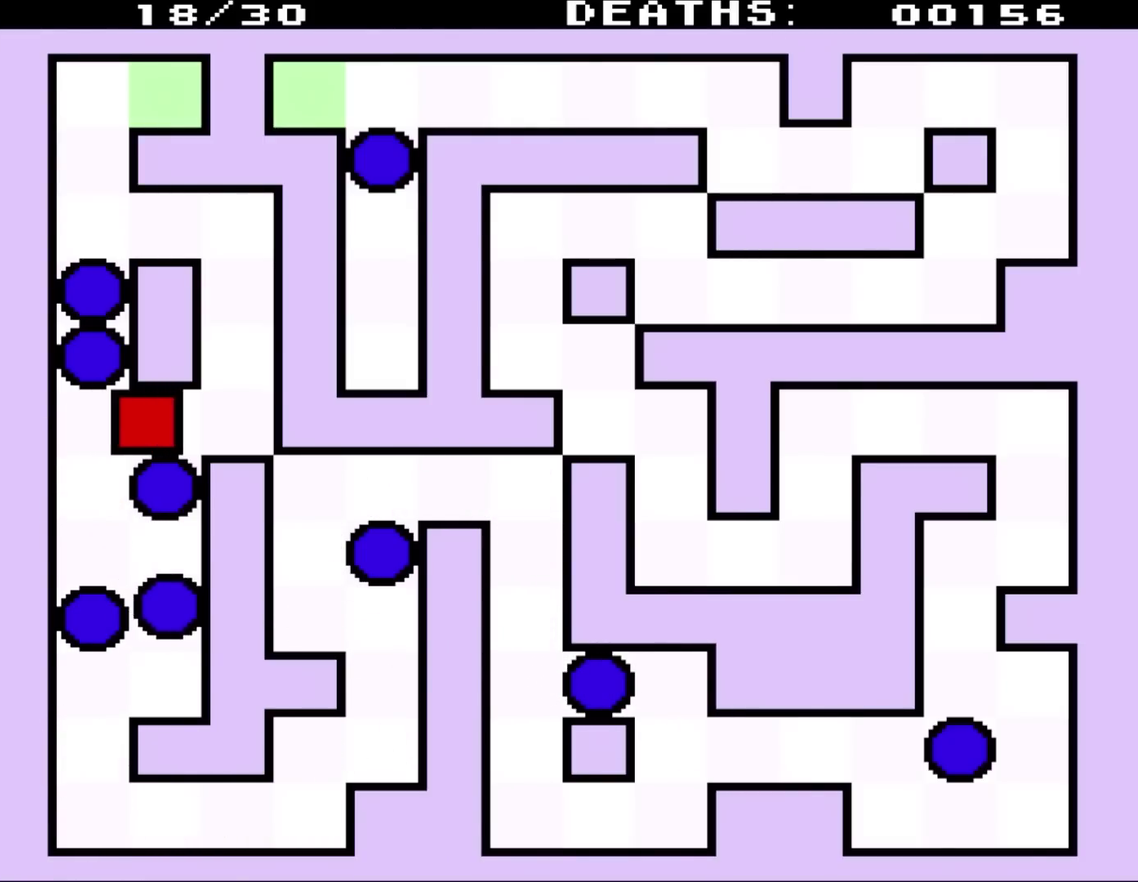
{"buttons": ["DPAD_UP", "DPAD_RIGHT"], "events": []}
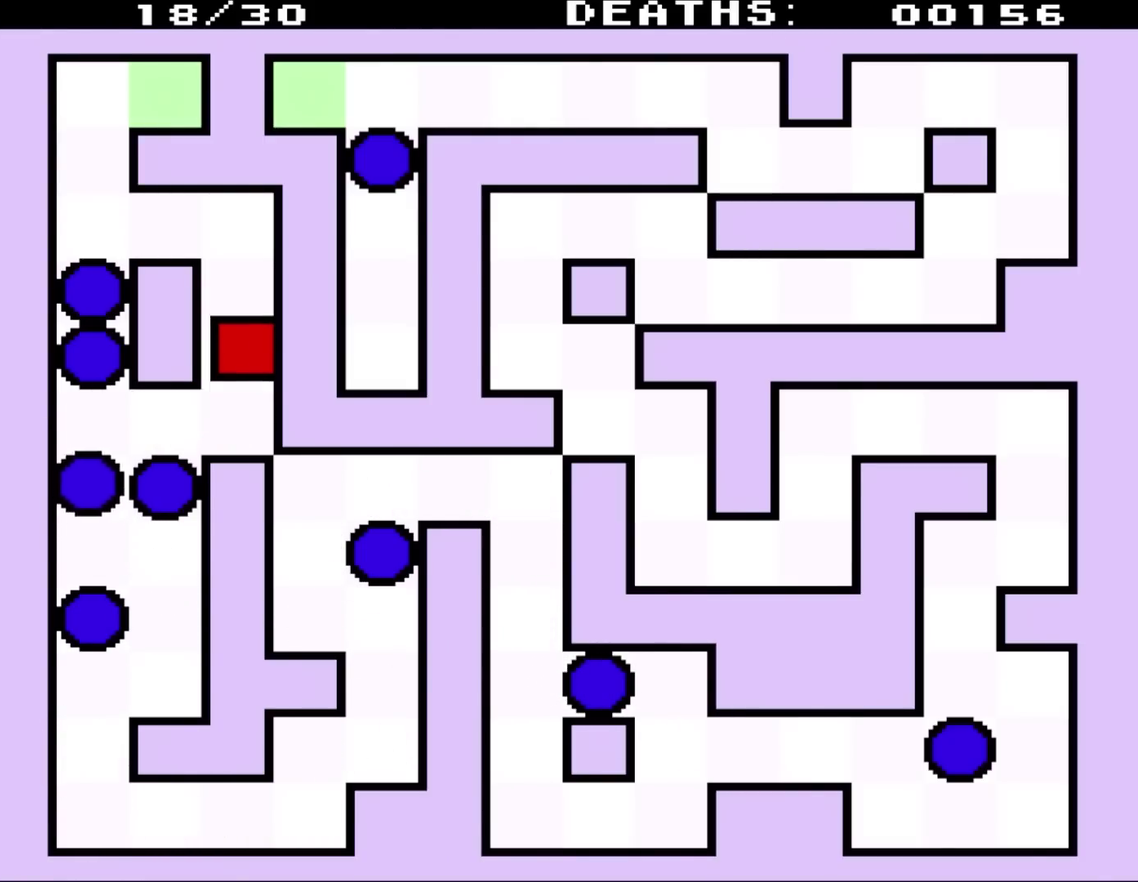
{"buttons": ["DPAD_UP", "DPAD_LEFT"], "events": [[117, "DPAD_RIGHT", "up"], [217, "DPAD_LEFT", "down"]]}
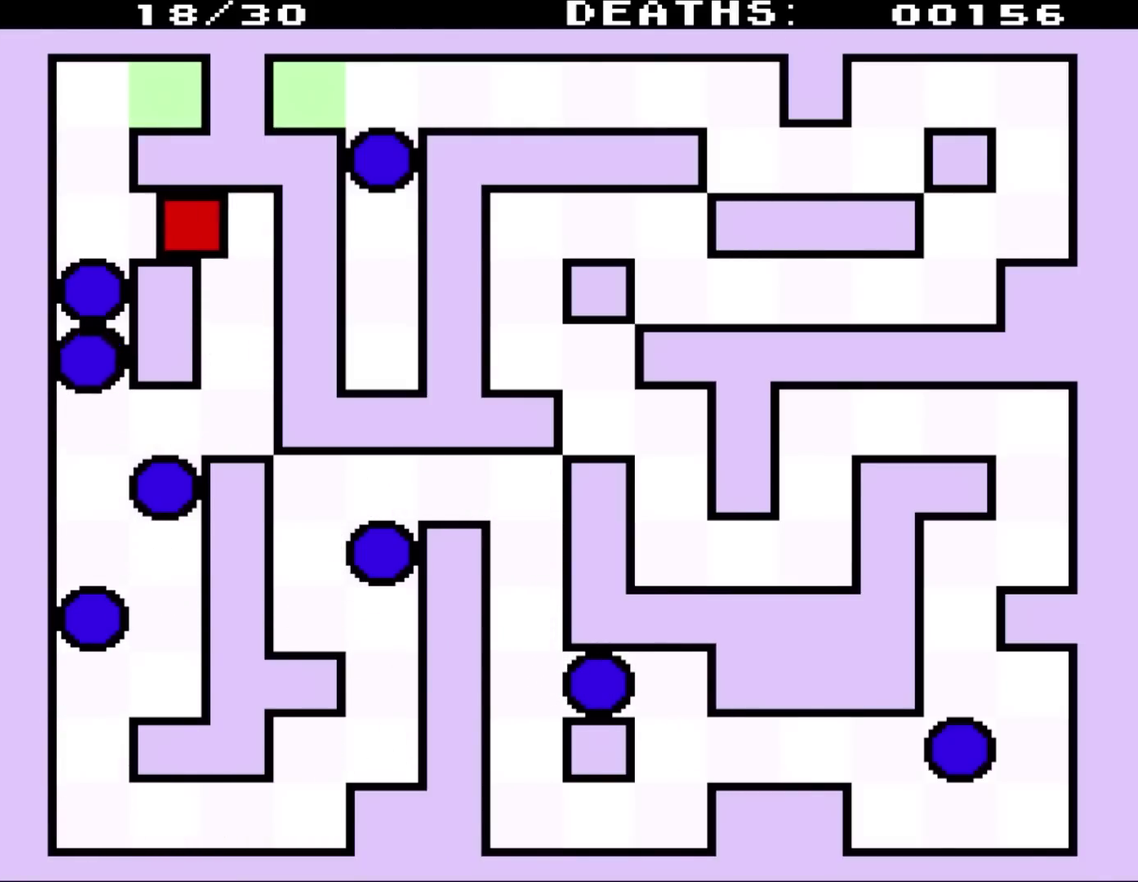
{"buttons": ["DPAD_UP", "DPAD_LEFT"], "events": []}
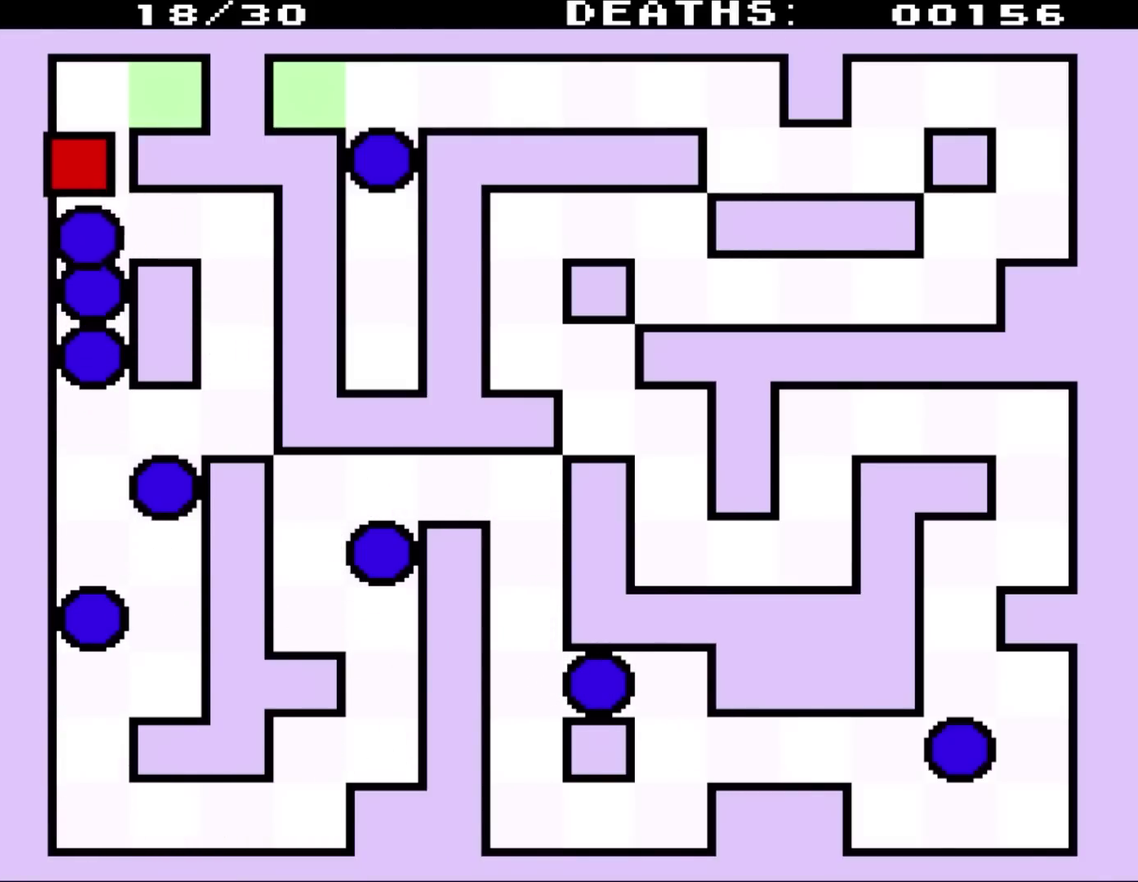
{"buttons": ["DPAD_UP", "DPAD_RIGHT"], "events": [[67, "DPAD_LEFT", "up"], [183, "DPAD_RIGHT", "down"]]}
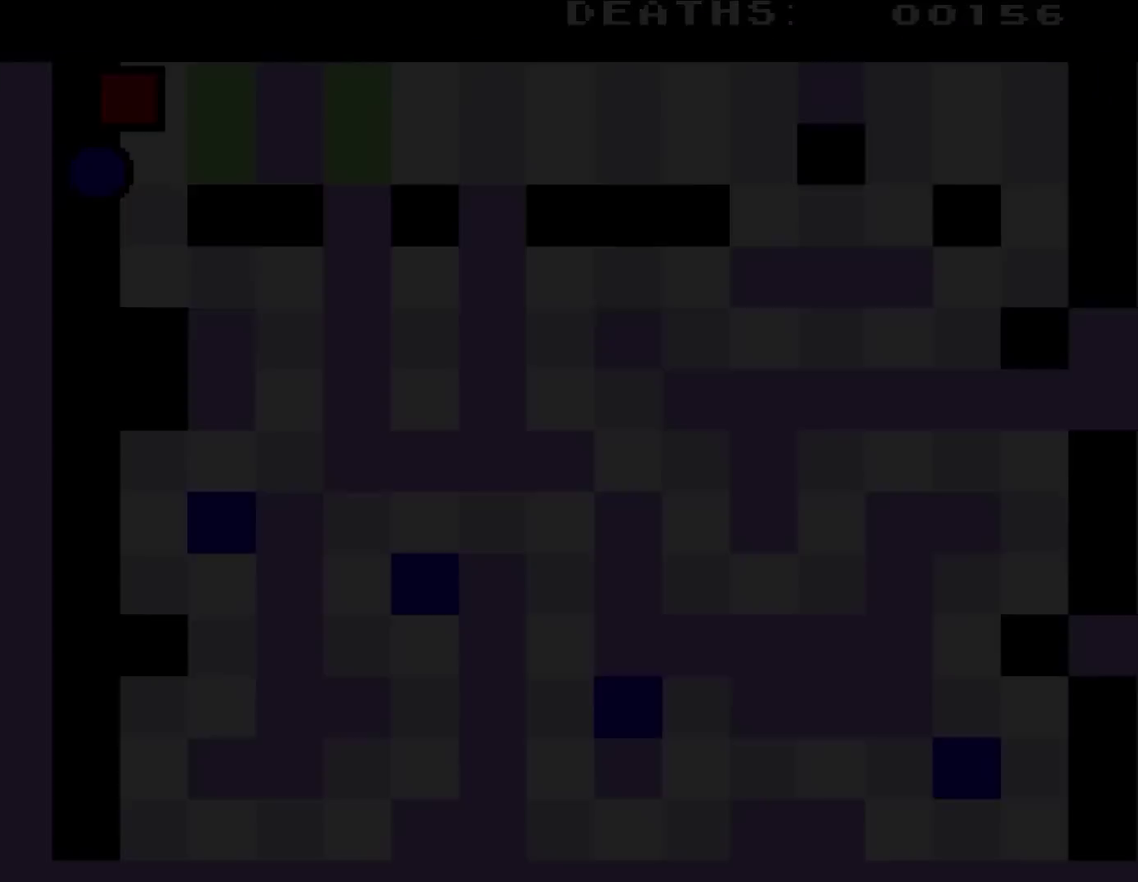
{"buttons": ["DPAD_UP", "DPAD_RIGHT"], "events": []}
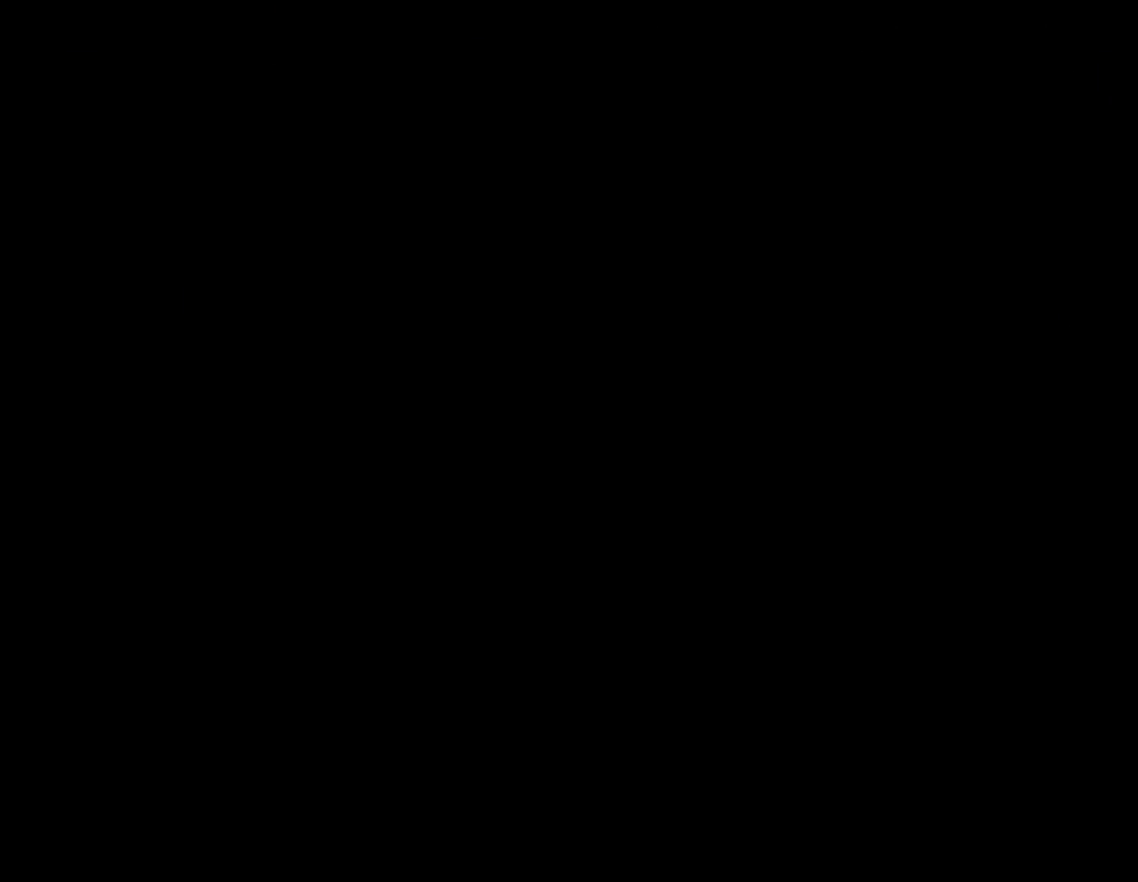
{"buttons": [], "events": [[50, "DPAD_RIGHT", "up"], [50, "DPAD_UP", "up"]]}